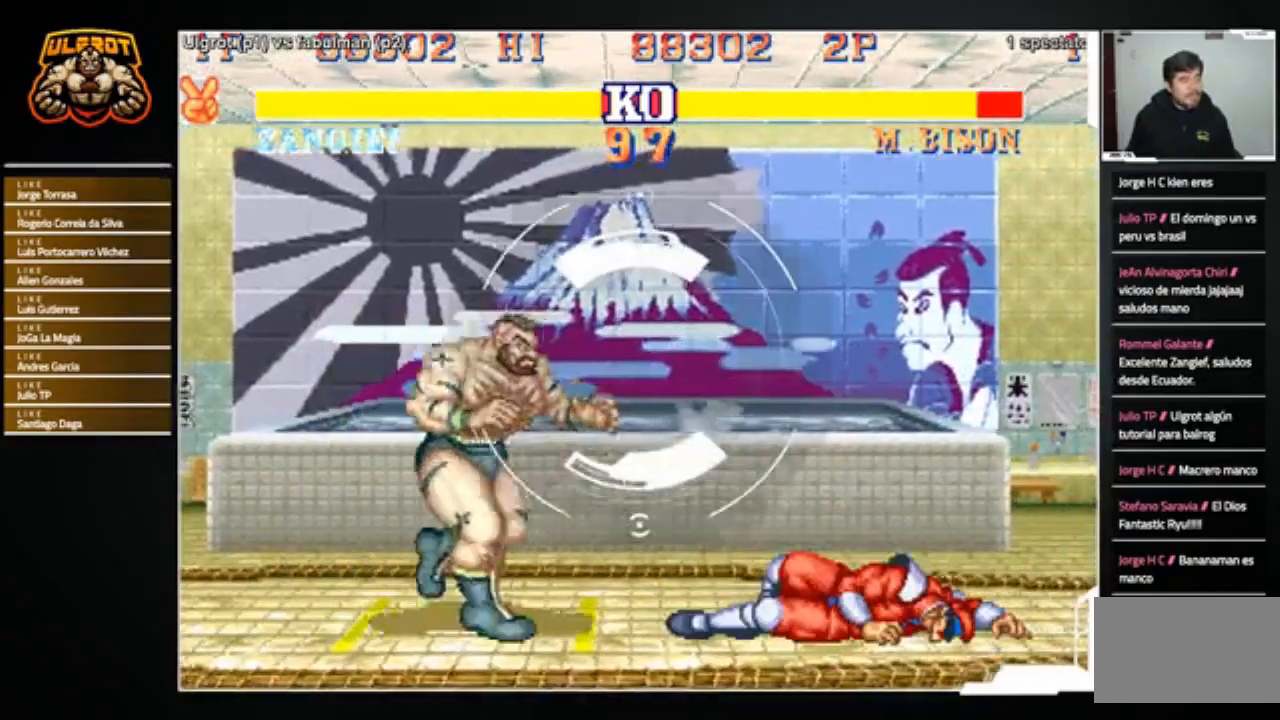
Gameplay with a controller (arcade stick); each line is a JSON object with the inputs held at the frame after it. "events" lists button and stick changes between this image and that frame as [ms after this image, input, new state], when the widget could be followed in between. Not read: L3 R3.
{"buttons": [], "left_stick": "center", "events": [[33, "left_stick", "up-right"], [167, "left_stick", "center"]]}
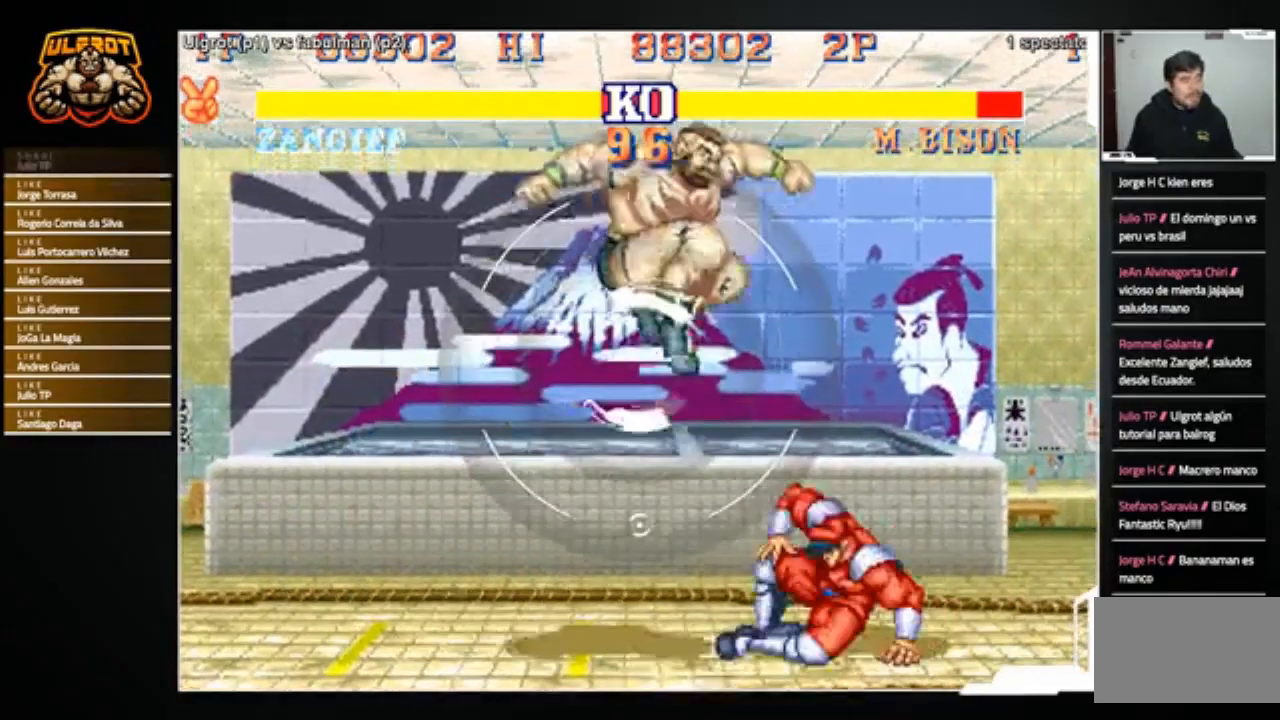
{"buttons": [], "left_stick": "down-left", "events": [[167, "CROSS", "down"], [167, "left_stick", "down-left"], [234, "CROSS", "up"]]}
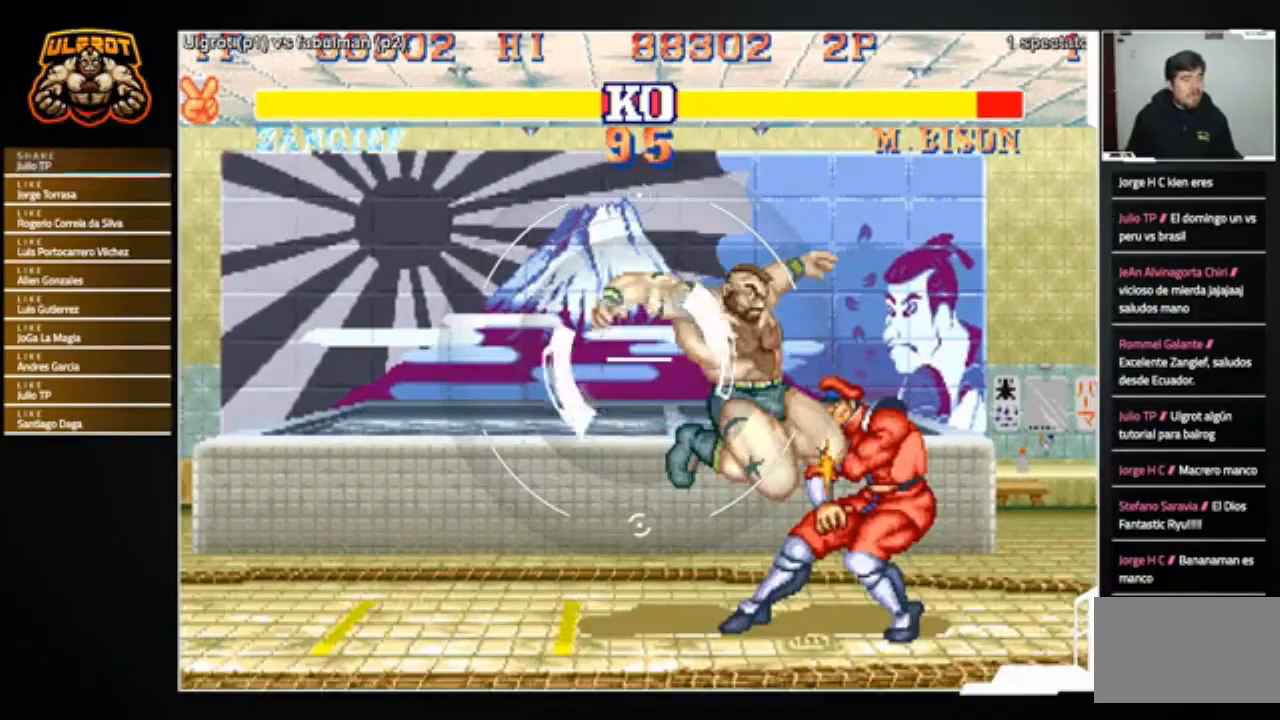
{"buttons": [], "left_stick": "down-left", "events": [[66, "R2", "down"], [133, "R2", "up"], [166, "R2", "down"], [267, "R2", "up"]]}
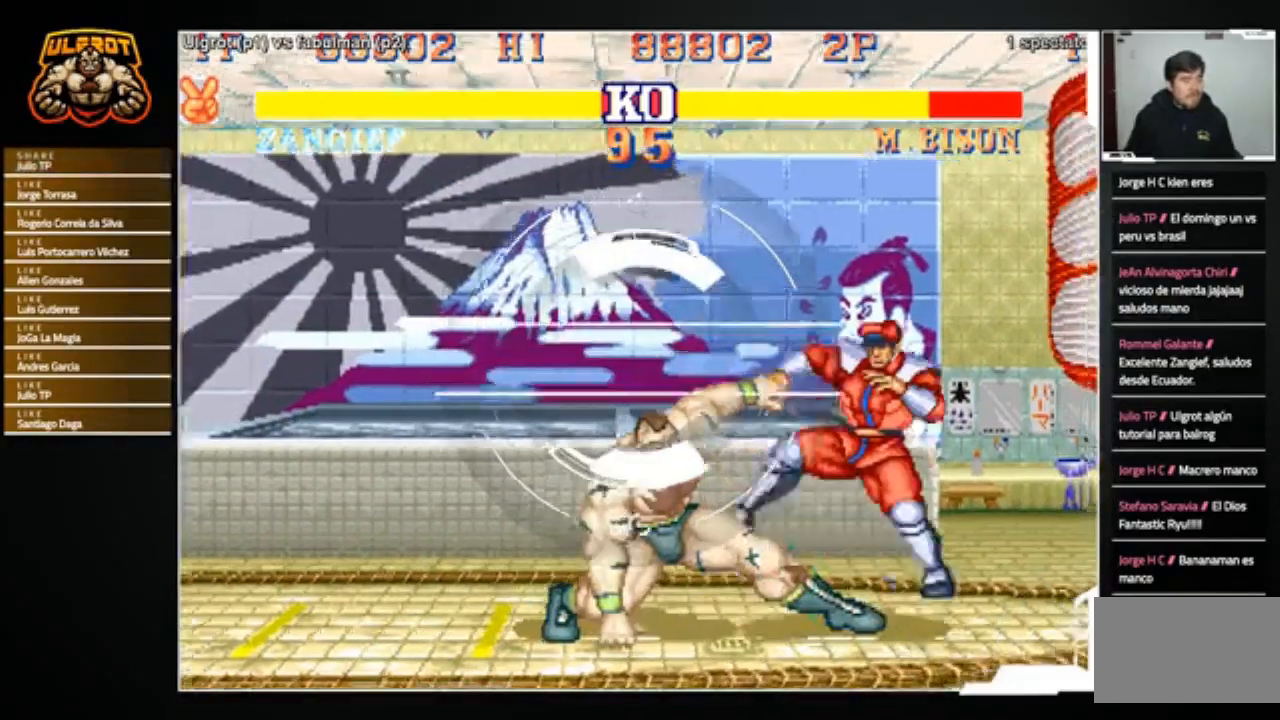
{"buttons": [], "left_stick": "right", "events": [[34, "left_stick", "center"], [234, "left_stick", "right"]]}
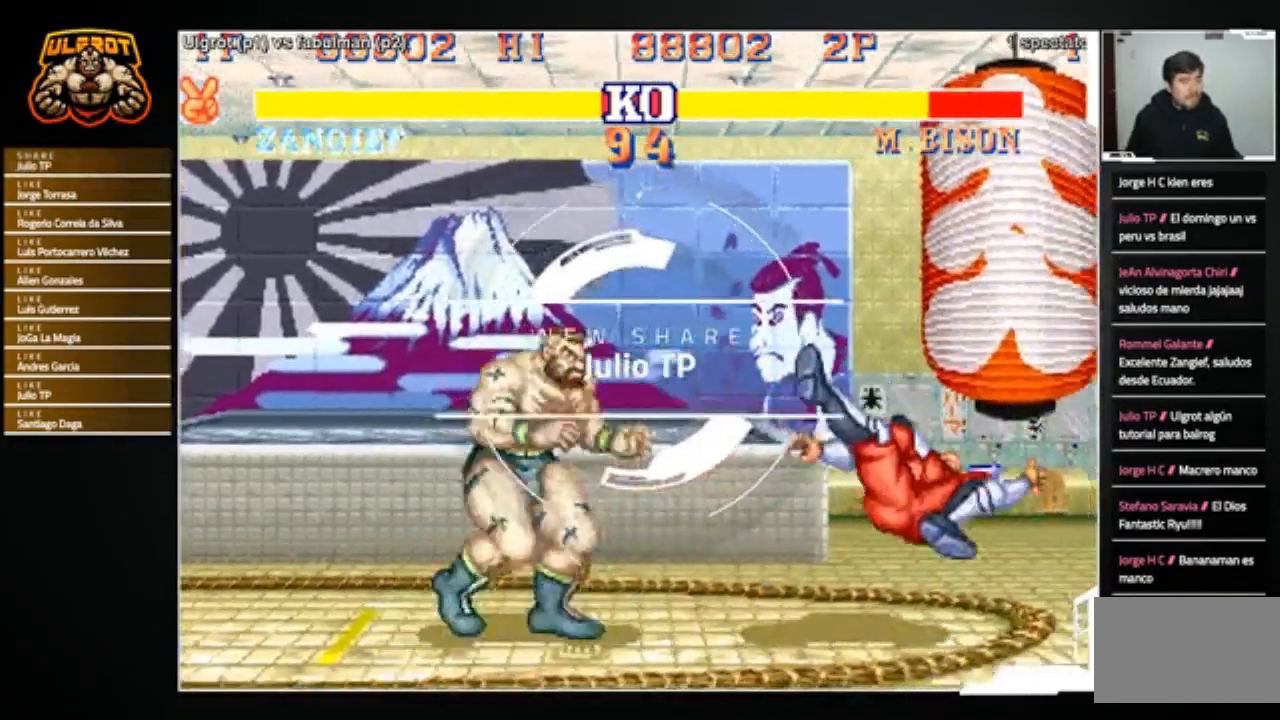
{"buttons": [], "left_stick": "center", "events": [[33, "left_stick", "up-right"], [200, "left_stick", "center"]]}
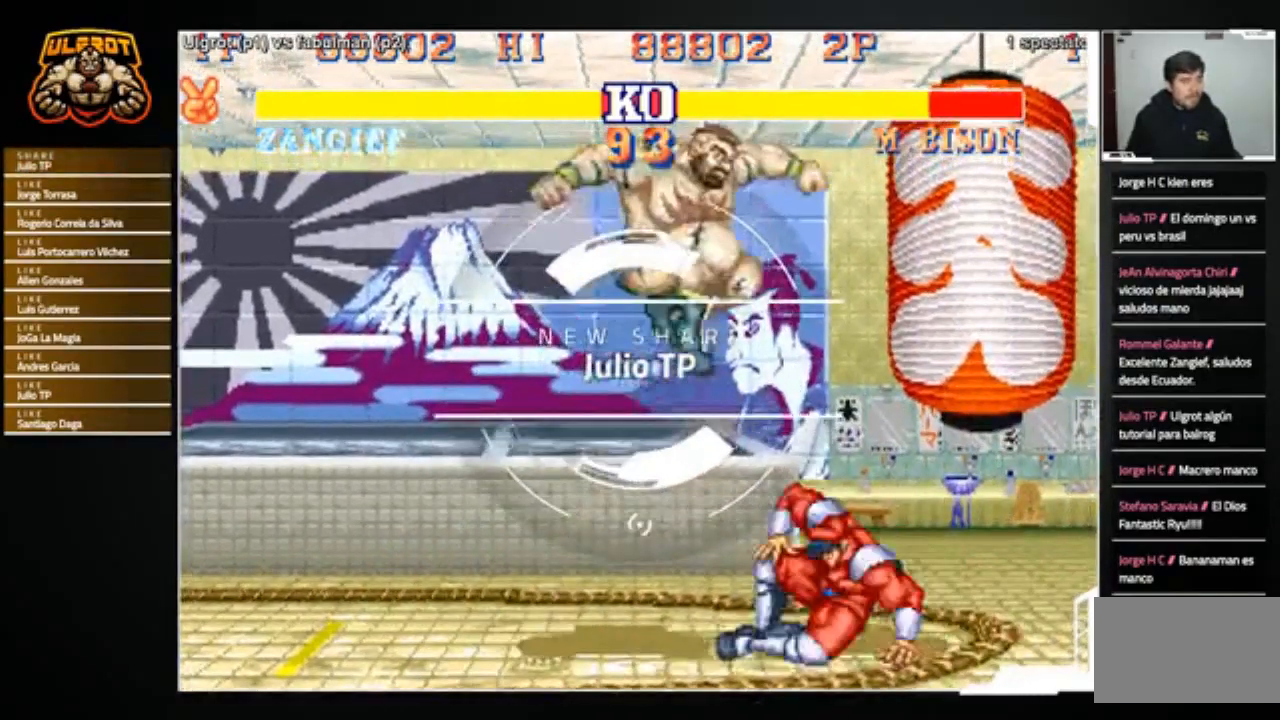
{"buttons": [], "left_stick": "down-left", "events": [[134, "left_stick", "down-left"], [167, "CROSS", "down"], [234, "CROSS", "up"]]}
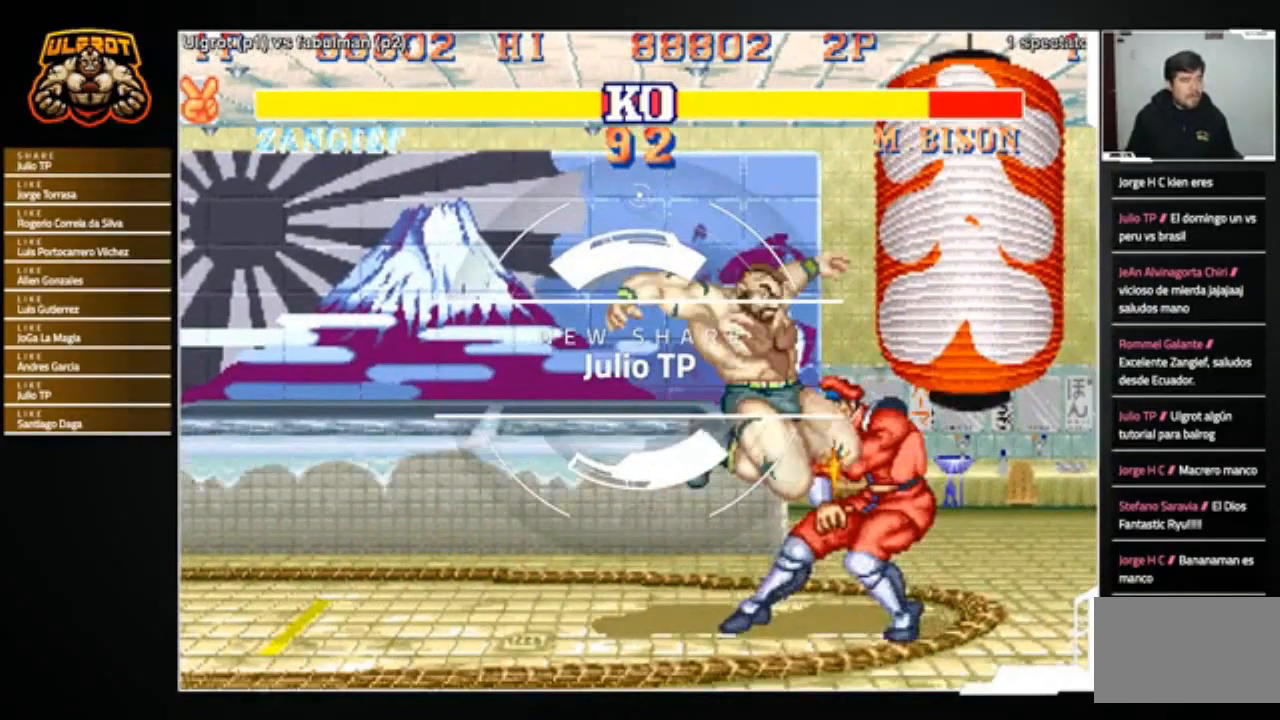
{"buttons": [], "left_stick": "down-left", "events": [[100, "R2", "down"], [166, "R2", "up"], [200, "R2", "down"], [267, "R2", "up"]]}
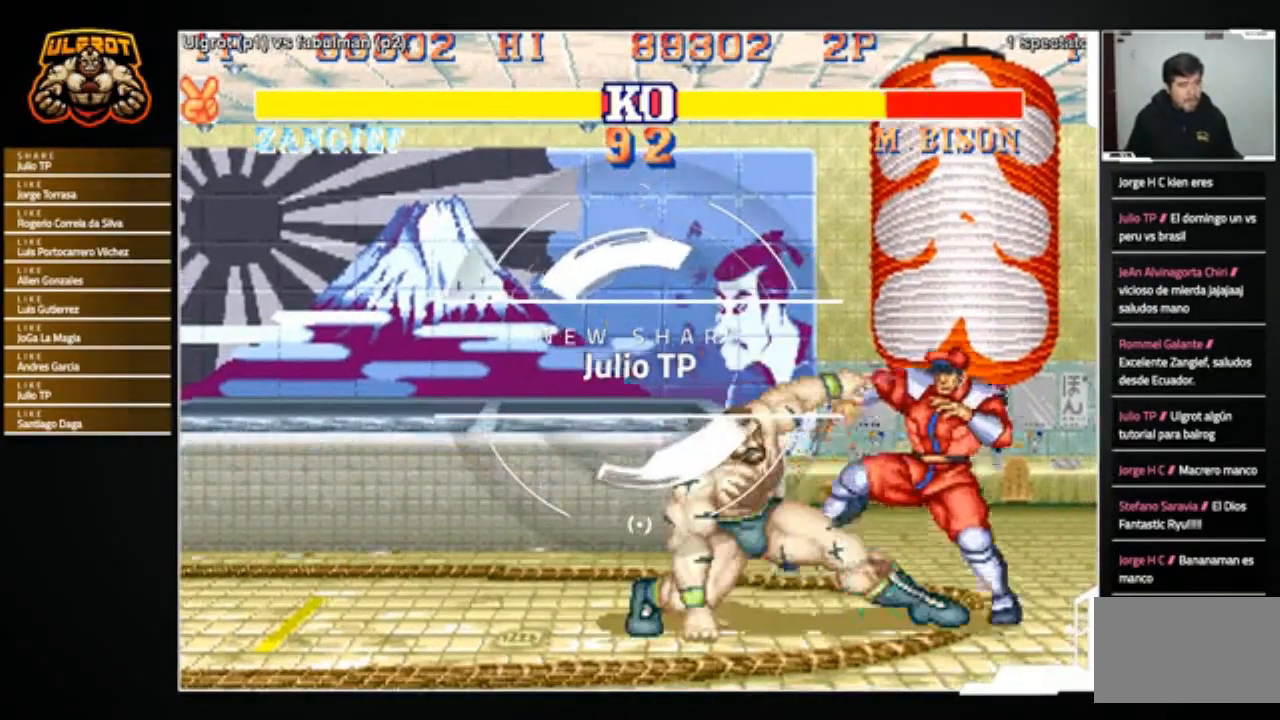
{"buttons": [], "left_stick": "left", "events": [[167, "left_stick", "center"], [300, "left_stick", "right"], [401, "left_stick", "left"]]}
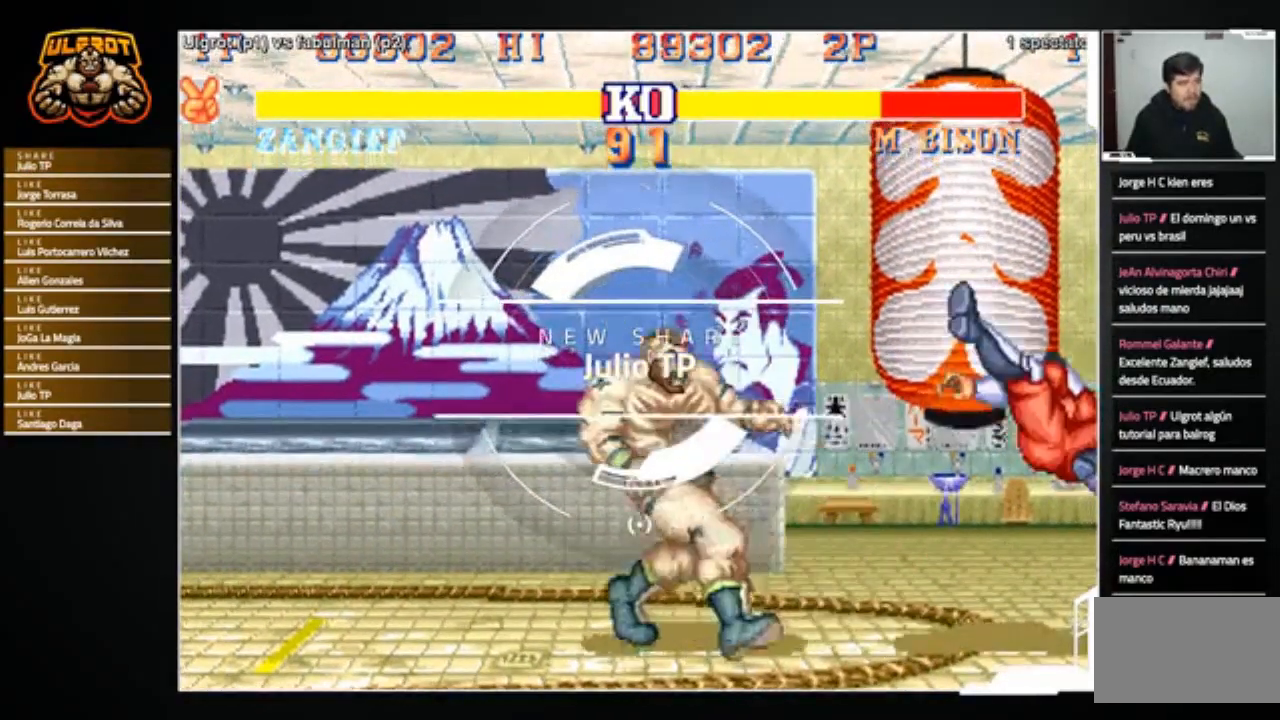
{"buttons": [], "left_stick": "right", "events": [[33, "left_stick", "center"], [300, "left_stick", "right"]]}
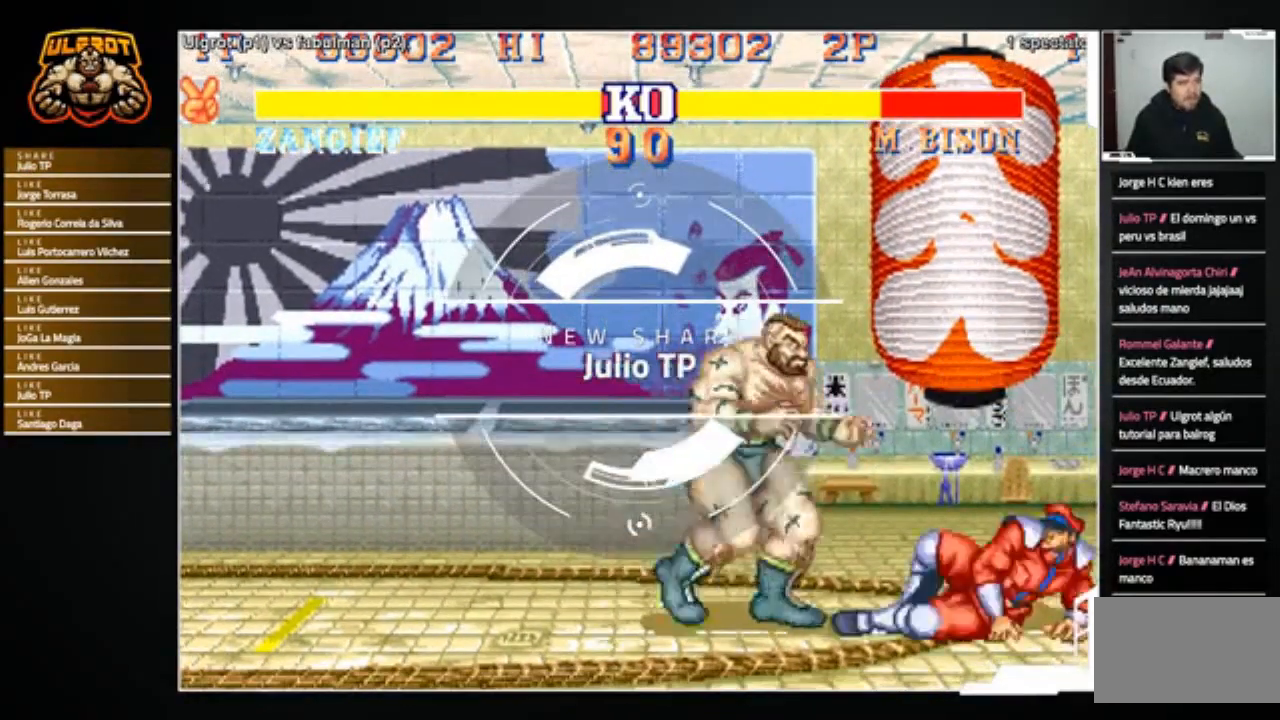
{"buttons": [], "left_stick": "left", "events": [[300, "CIRCLE", "down"], [334, "CIRCLE", "up"], [334, "left_stick", "down"], [501, "left_stick", "left"]]}
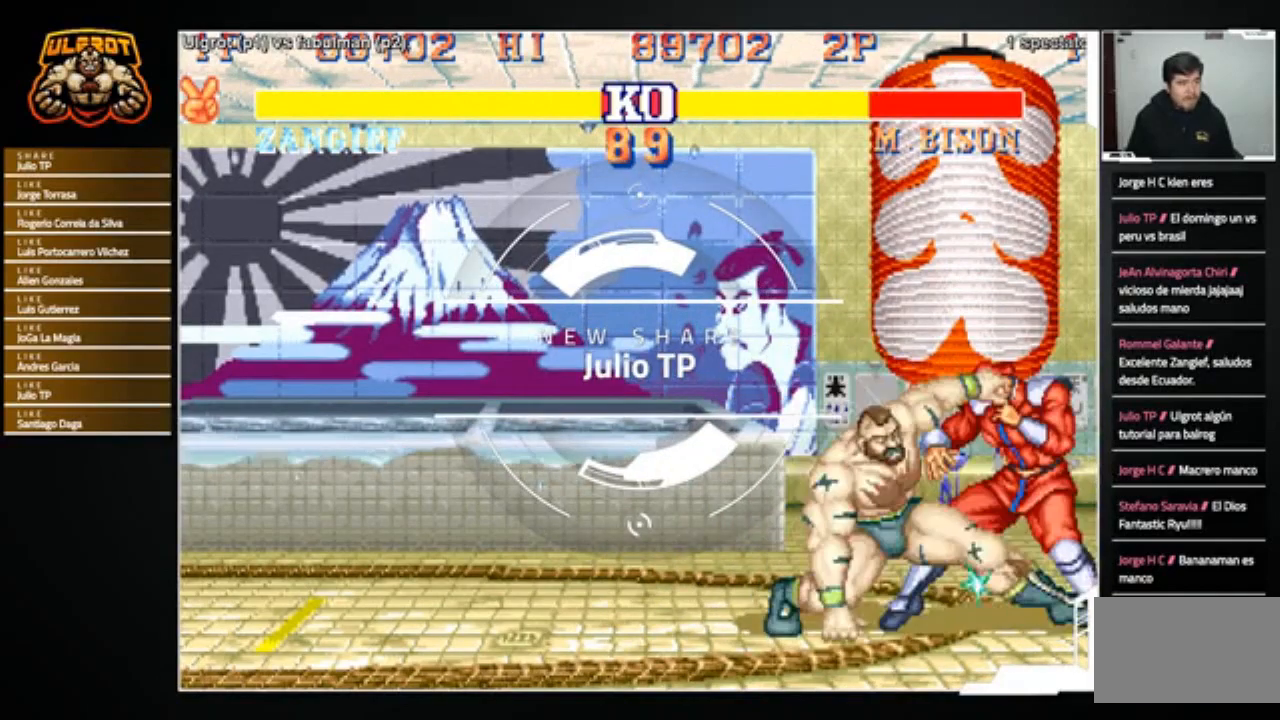
{"buttons": ["R1"], "left_stick": "up", "events": [[66, "left_stick", "up-left"], [233, "left_stick", "right"], [333, "left_stick", "down"], [400, "left_stick", "left"], [467, "R1", "down"], [467, "left_stick", "up"]]}
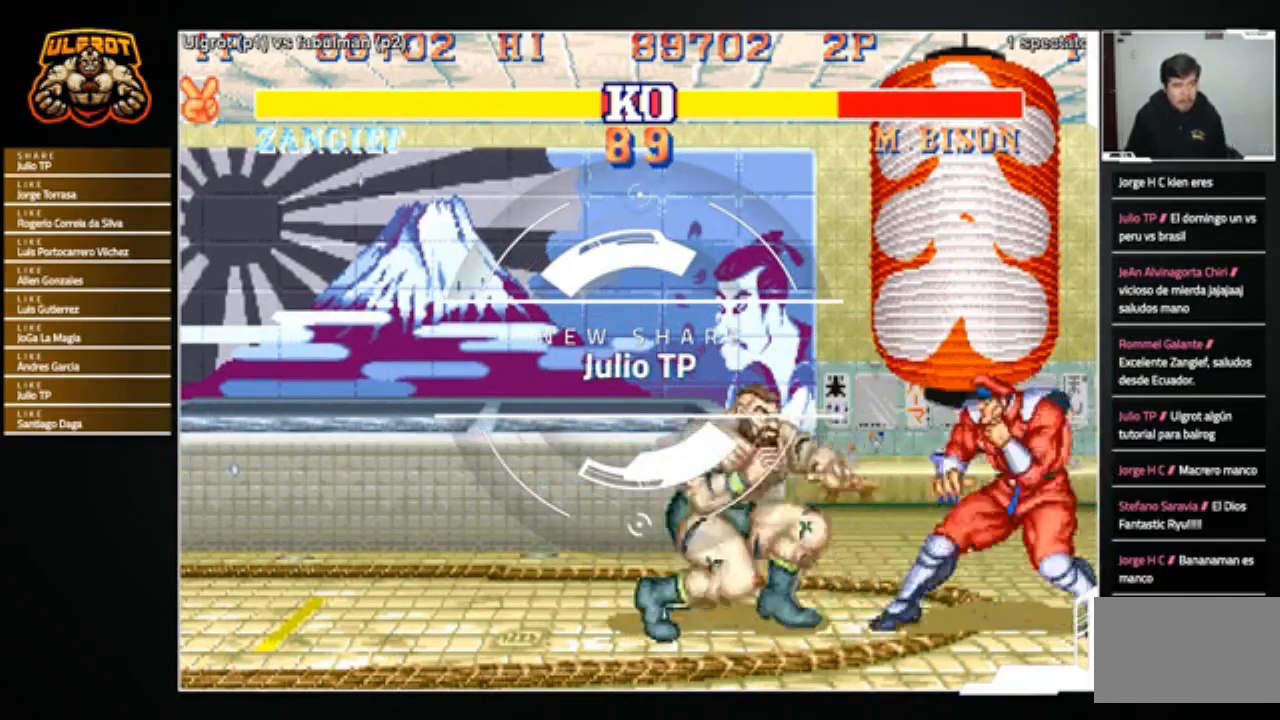
{"buttons": [], "left_stick": "right", "events": [[34, "R1", "up"], [34, "left_stick", "down-right"], [100, "left_stick", "down-left"], [367, "left_stick", "center"], [434, "left_stick", "right"]]}
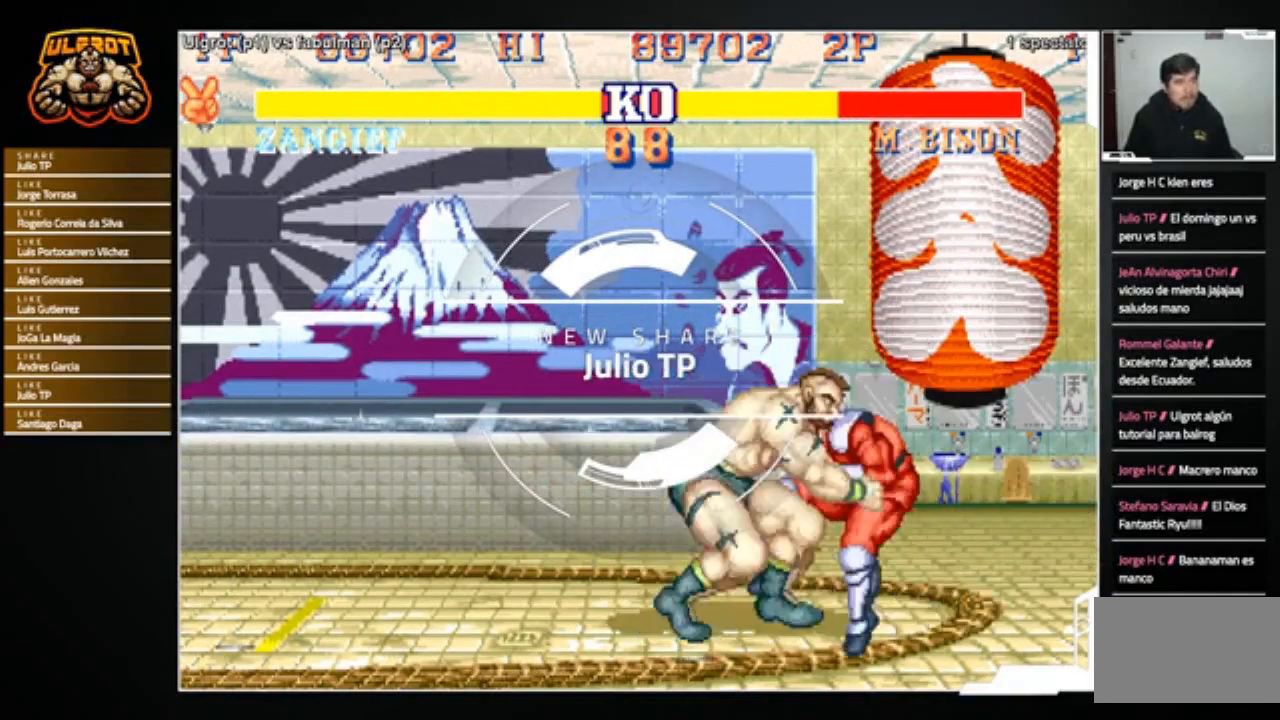
{"buttons": ["CROSS", "CIRCLE", "R2"], "left_stick": "center", "events": [[367, "left_stick", "center"], [400, "CIRCLE", "down"], [400, "CROSS", "down"], [400, "R2", "down"]]}
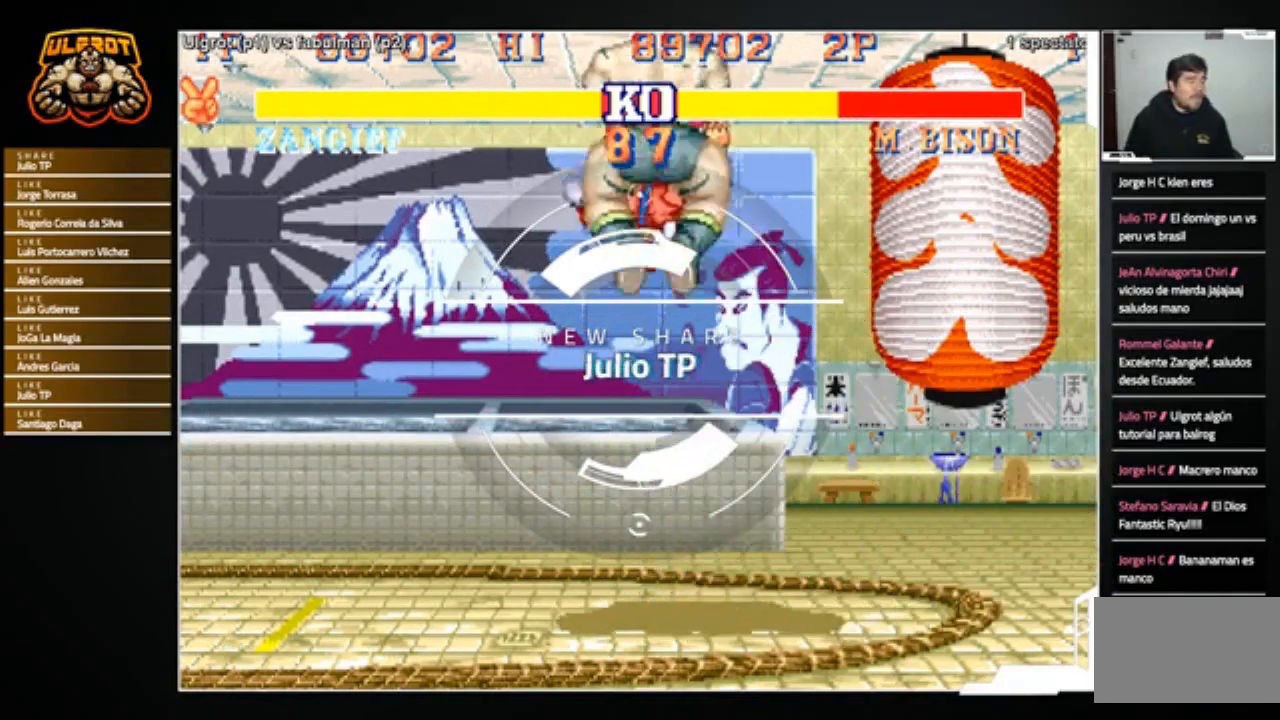
{"buttons": [], "left_stick": "center", "events": [[100, "CROSS", "up"], [100, "R2", "up"], [134, "CIRCLE", "up"]]}
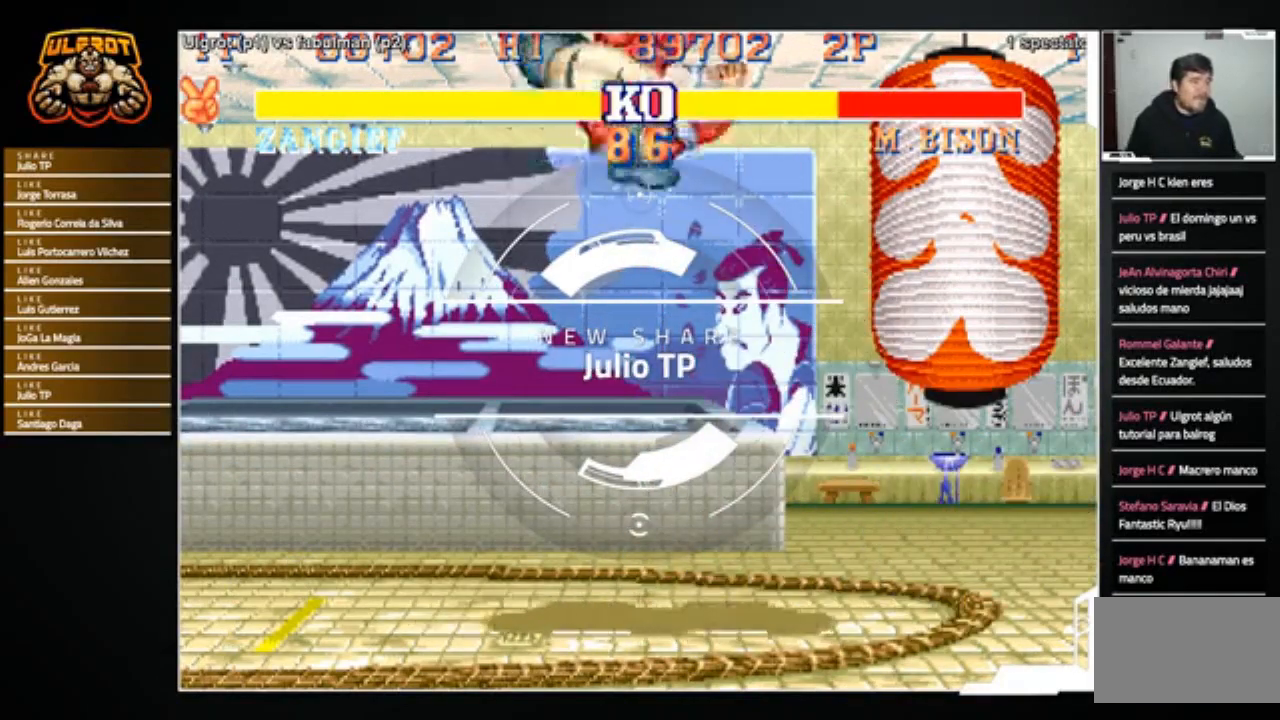
{"buttons": [], "left_stick": "right", "events": [[400, "left_stick", "right"]]}
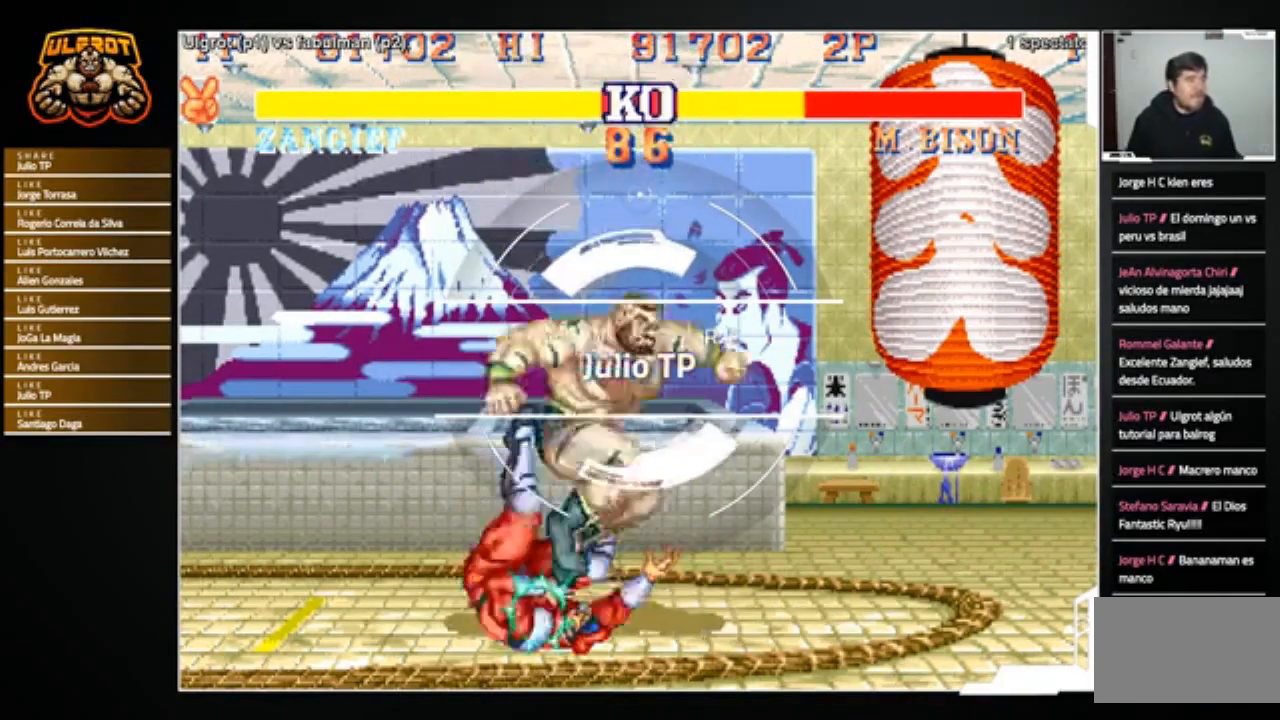
{"buttons": [], "left_stick": "right", "events": []}
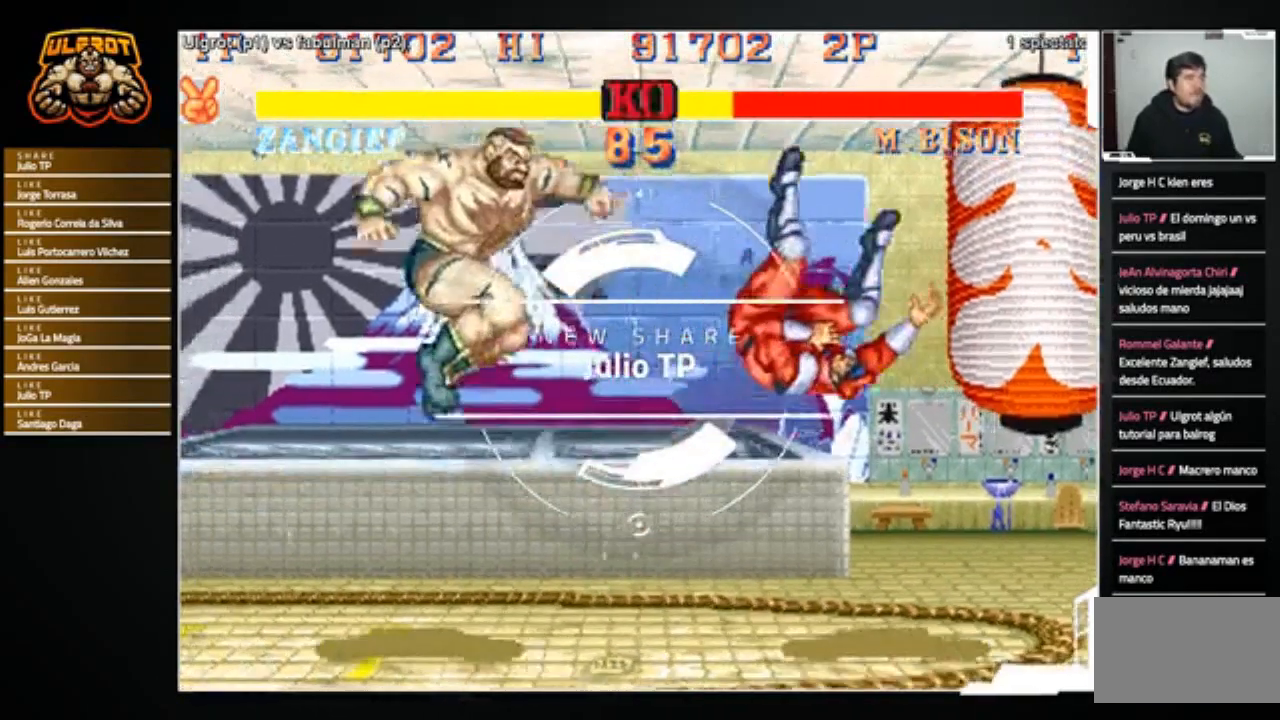
{"buttons": [], "left_stick": "right", "events": []}
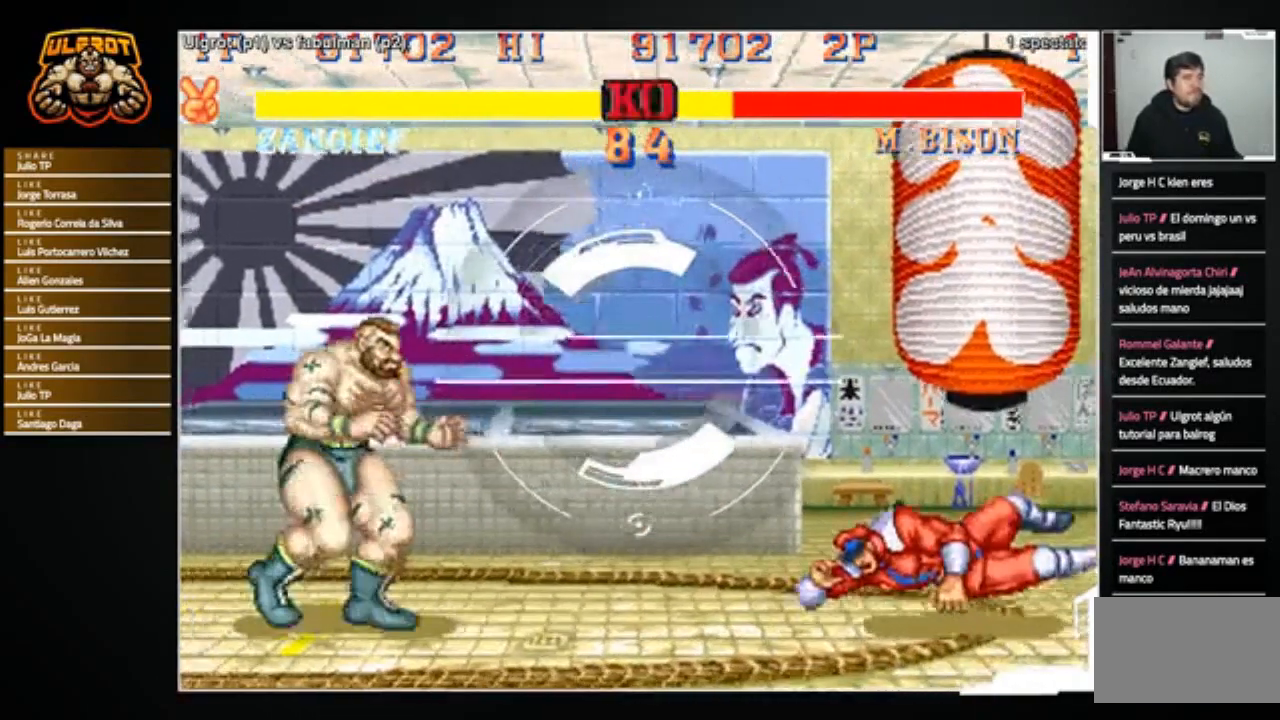
{"buttons": [], "left_stick": "right", "events": []}
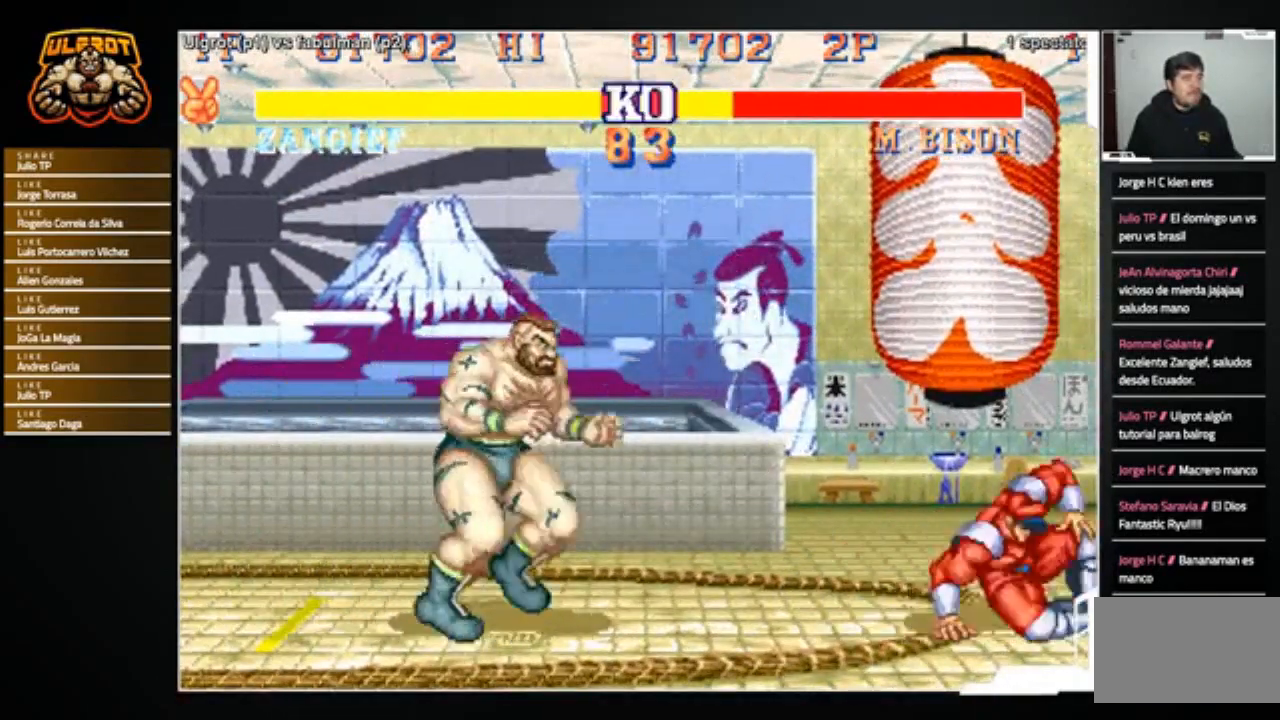
{"buttons": ["R1"], "left_stick": "center", "events": [[200, "left_stick", "up-right"], [367, "left_stick", "center"], [500, "R1", "down"]]}